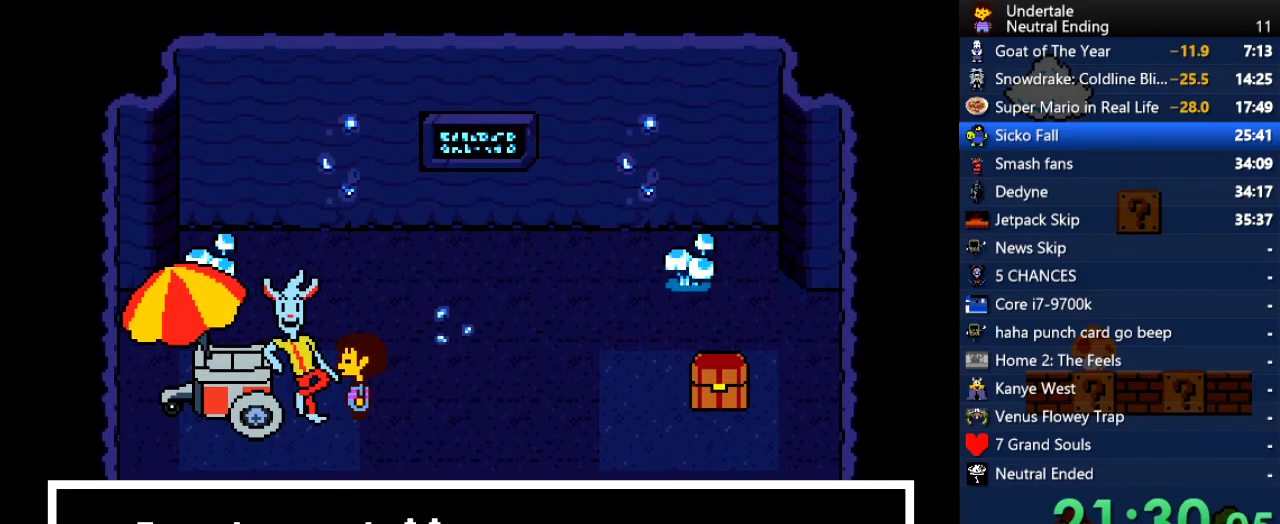
Gameplay with keyboard; each line is a JSON object with the keys held at the frame after it. "events" lists presses ("down") and releases ("up") of "c", "ctrl", "down", "left", "return", "right", "shift", "up", "x" and "z" between this image and that frame as [ms after this image, input, new state], when the widget could be followed in between. No other keys are recorded. Mouse input is not recorded.
{"keys": ["z"], "events": [[19, "x", "down"], [19, "z", "down"], [57, "x", "up"], [114, "shift", "down"], [114, "z", "up"], [151, "return", "down"], [208, "return", "up"], [208, "shift", "up"], [208, "x", "down"], [246, "x", "up"], [246, "z", "down"], [302, "z", "up"], [340, "return", "down"], [340, "shift", "down"], [397, "return", "up"], [397, "shift", "up"], [434, "x", "down"], [491, "x", "up"], [491, "z", "down"]]}
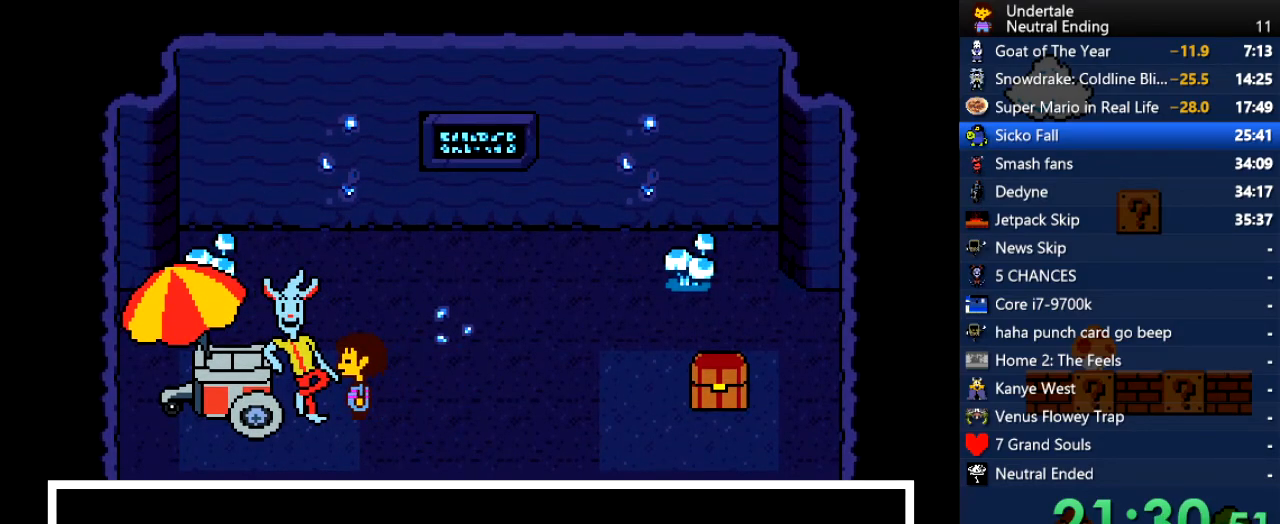
{"keys": ["return", "shift"], "events": [[38, "z", "up"], [94, "return", "down"], [94, "shift", "down"], [132, "return", "up"], [132, "shift", "up"], [132, "x", "down"], [189, "x", "up"], [189, "z", "down"], [283, "shift", "down"], [283, "z", "up"], [321, "return", "down"], [321, "x", "down"], [377, "return", "up"], [377, "shift", "up"], [377, "x", "up"], [377, "z", "down"], [453, "z", "up"], [509, "return", "down"], [509, "shift", "down"]]}
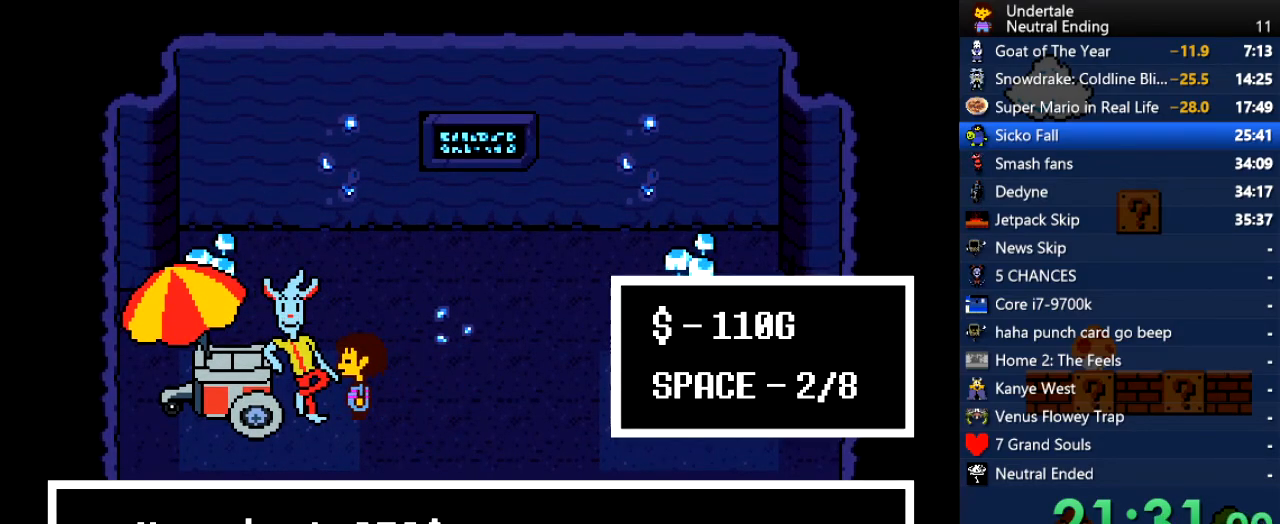
{"keys": ["right"], "events": [[38, "return", "up"], [38, "x", "down"], [95, "shift", "up"], [133, "return", "down"], [133, "shift", "down"], [133, "x", "up"], [133, "z", "down"], [189, "shift", "up"], [189, "z", "up"], [246, "x", "down"], [246, "z", "down"], [283, "return", "up"], [283, "z", "up"], [340, "x", "up"], [340, "z", "down"], [378, "x", "down"], [378, "z", "up"], [416, "right", "down"], [416, "x", "up"], [416, "z", "down"], [472, "z", "up"]]}
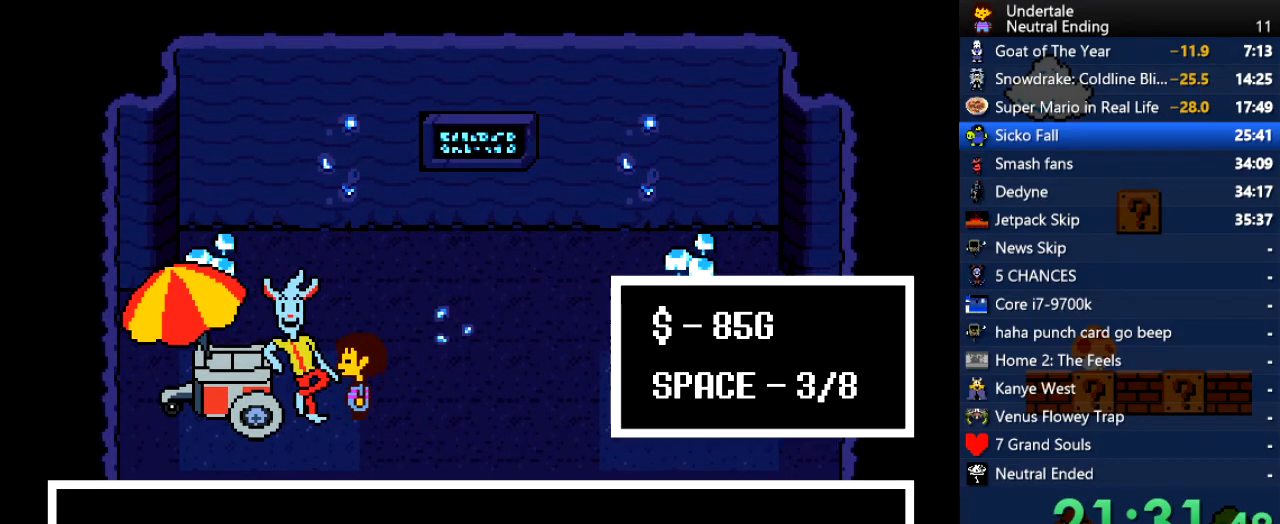
{"keys": ["right", "x"], "events": [[208, "z", "down"], [264, "x", "down"], [264, "z", "up"], [302, "x", "up"], [396, "z", "down"], [491, "x", "down"], [491, "z", "up"]]}
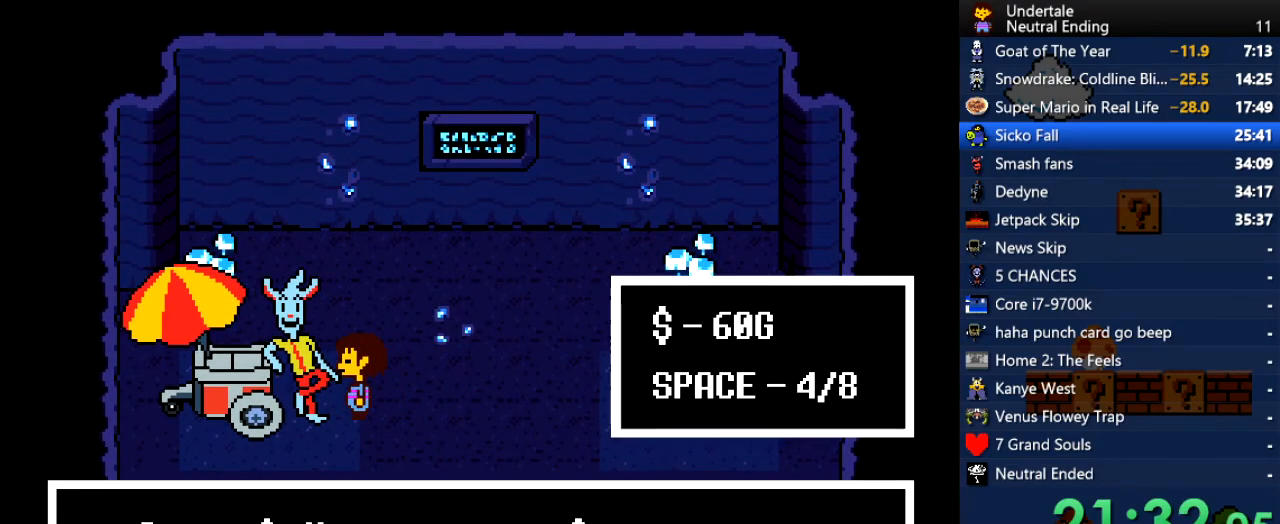
{"keys": ["right"], "events": [[38, "x", "up"], [321, "z", "down"], [359, "x", "down"], [359, "z", "up"], [397, "x", "up"]]}
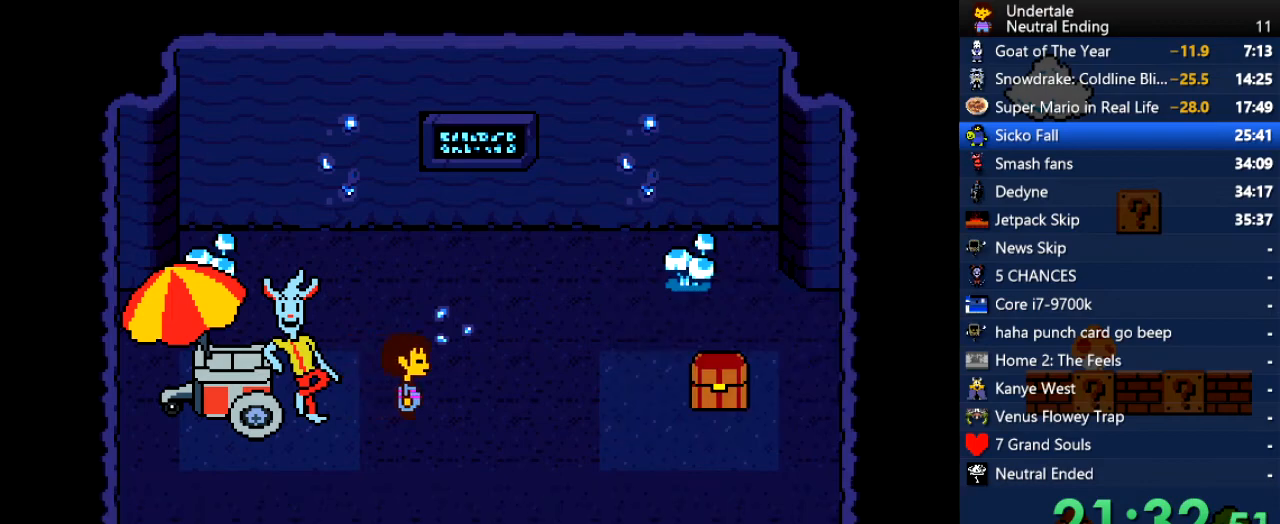
{"keys": ["right"], "events": [[19, "z", "down"], [57, "x", "down"], [57, "z", "up"], [151, "x", "up"]]}
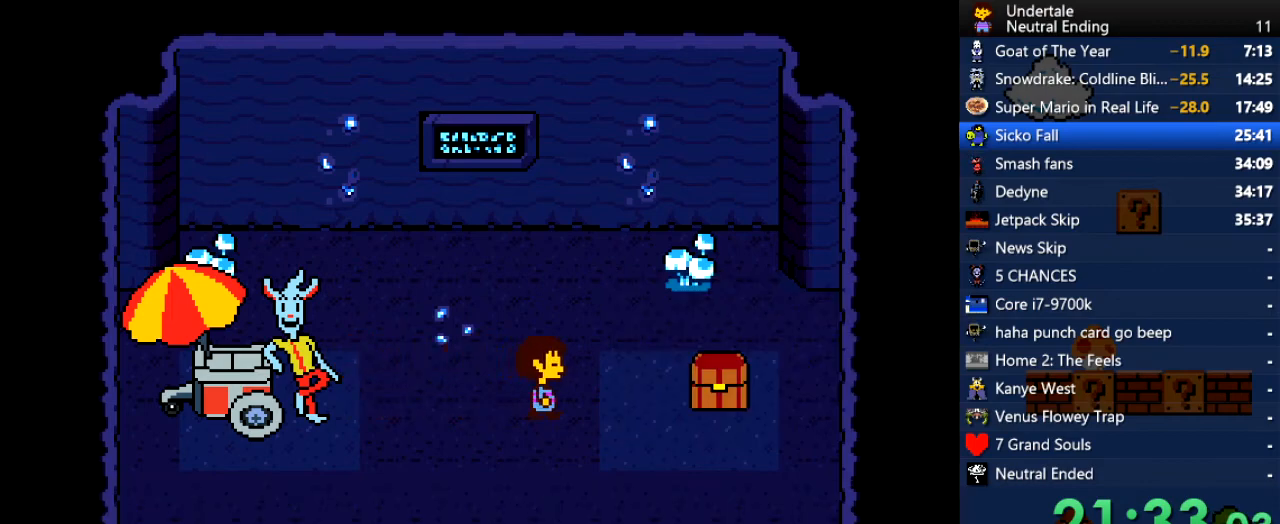
{"keys": ["z"], "events": [[340, "z", "down"], [397, "x", "down"], [397, "z", "up"], [434, "right", "up"], [434, "x", "up"], [491, "z", "down"]]}
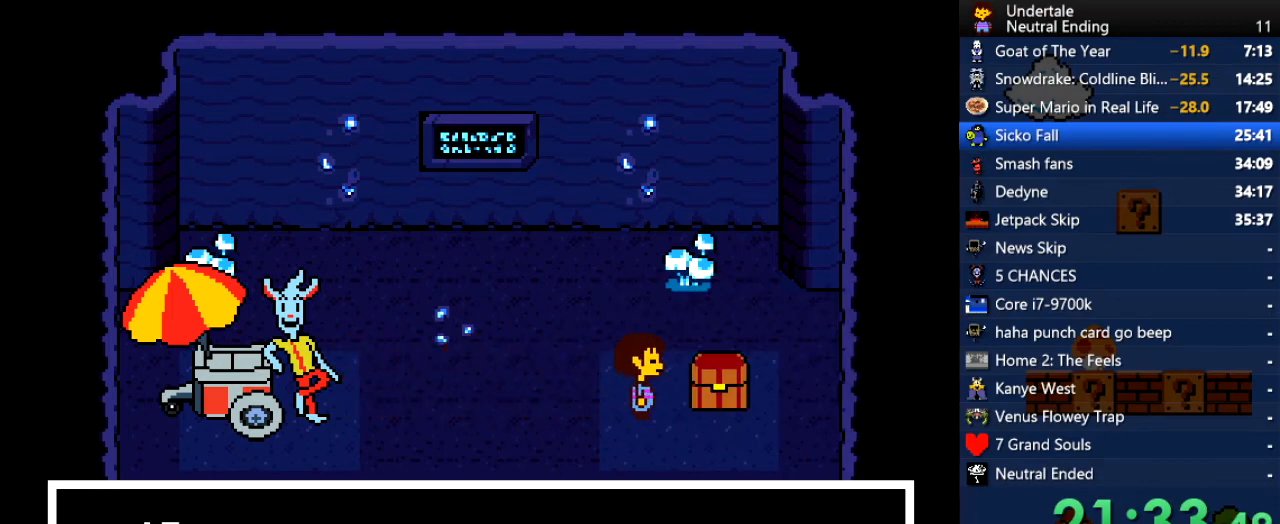
{"keys": ["z"], "events": [[38, "z", "up"], [226, "z", "down"], [283, "x", "down"], [321, "z", "up"], [377, "x", "up"], [472, "z", "down"]]}
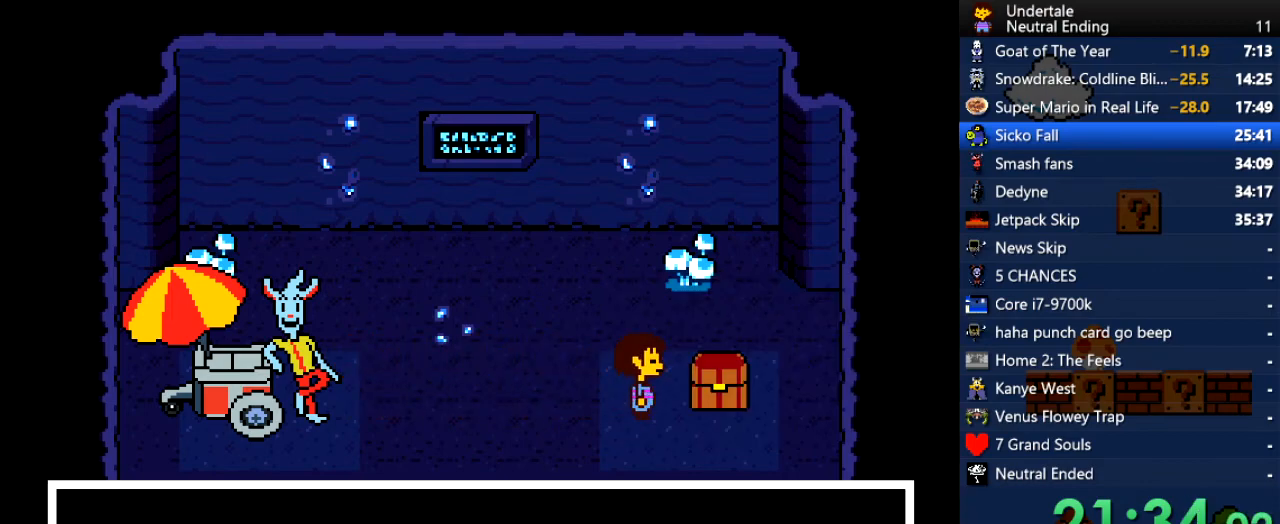
{"keys": [], "events": [[57, "x", "down"], [57, "z", "up"], [133, "x", "up"], [321, "z", "down"], [378, "x", "down"], [378, "z", "up"], [472, "x", "up"]]}
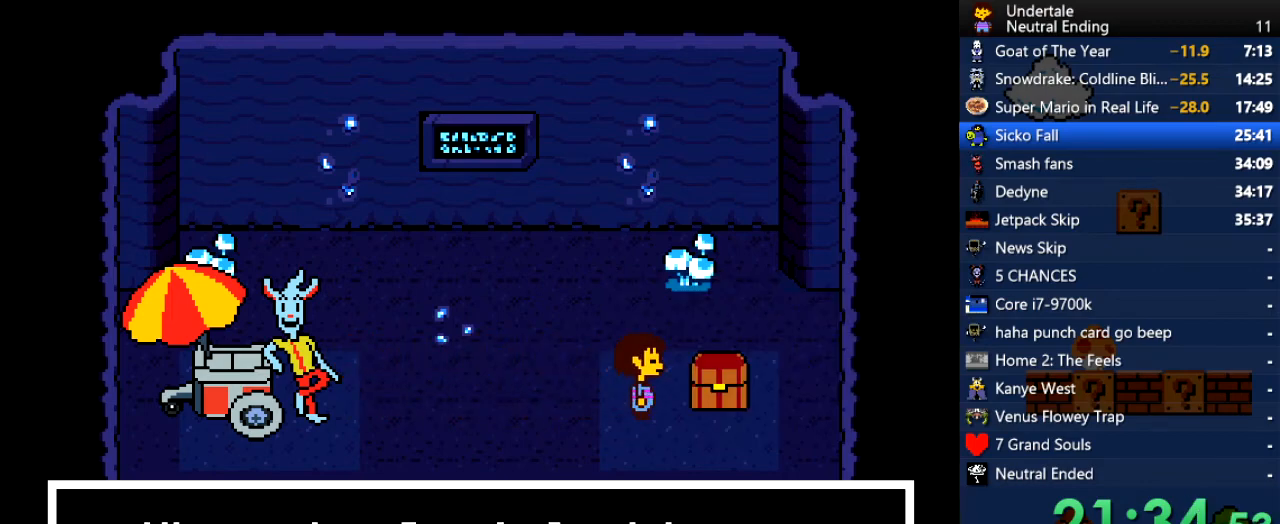
{"keys": [], "events": [[358, "z", "down"], [453, "x", "down"], [453, "z", "up"], [491, "x", "up"]]}
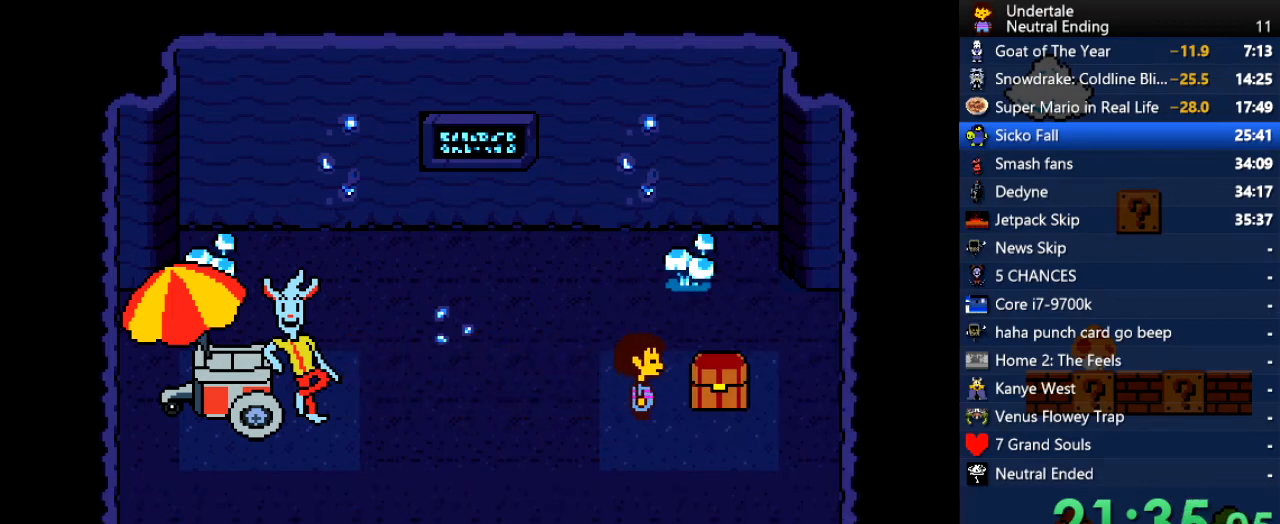
{"keys": ["down", "left"], "events": [[38, "left", "down"], [321, "down", "down"]]}
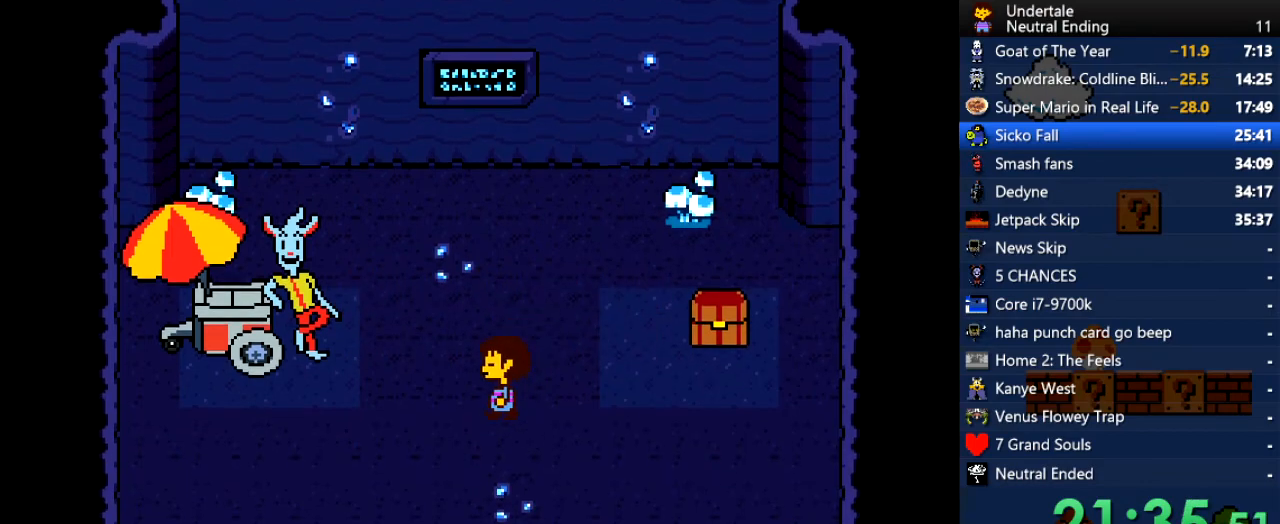
{"keys": ["down", "right"], "events": [[245, "left", "up"], [434, "right", "down"]]}
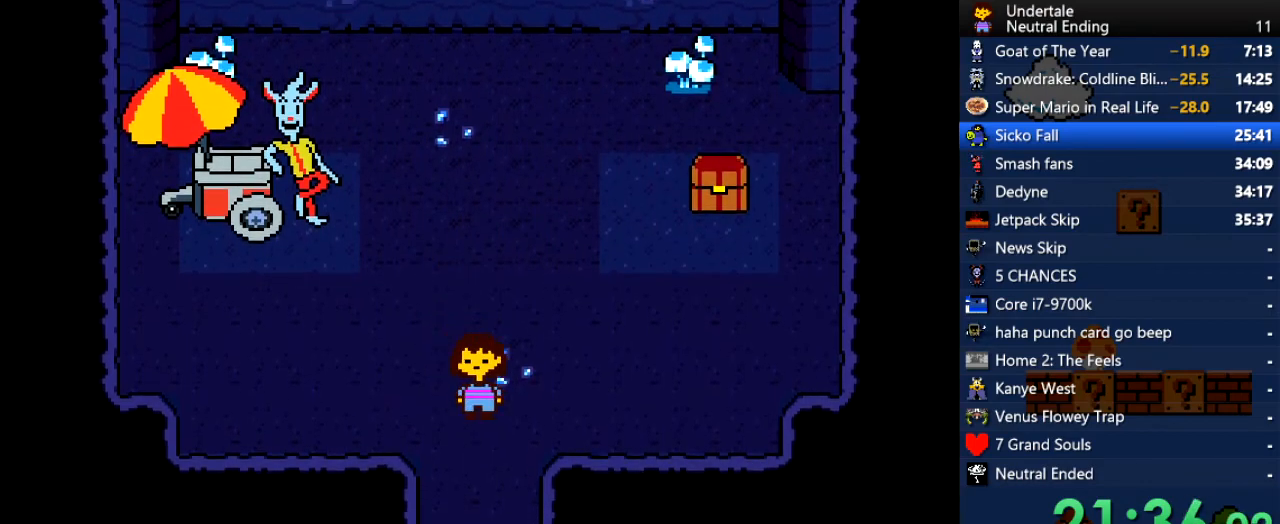
{"keys": ["down"], "events": [[57, "right", "up"]]}
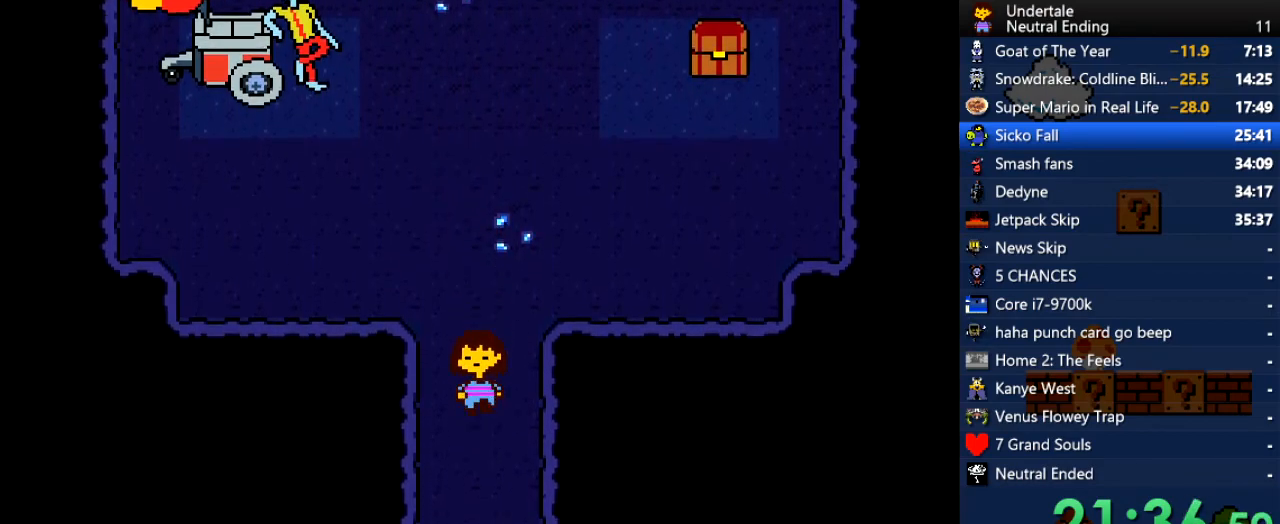
{"keys": ["down"], "events": [[189, "left", "down"], [321, "left", "up"]]}
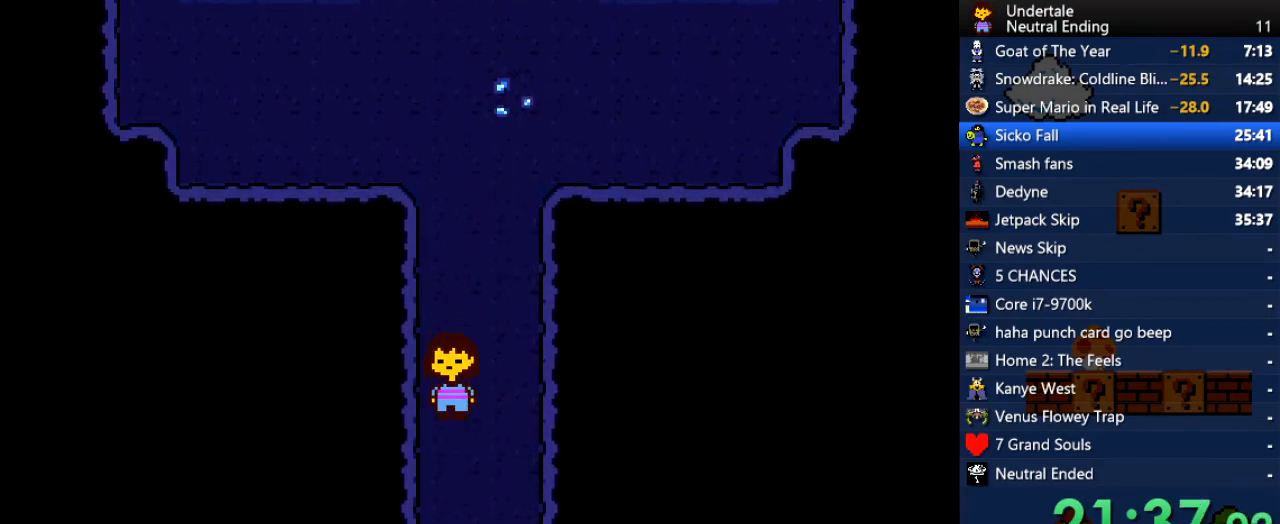
{"keys": ["down"], "events": []}
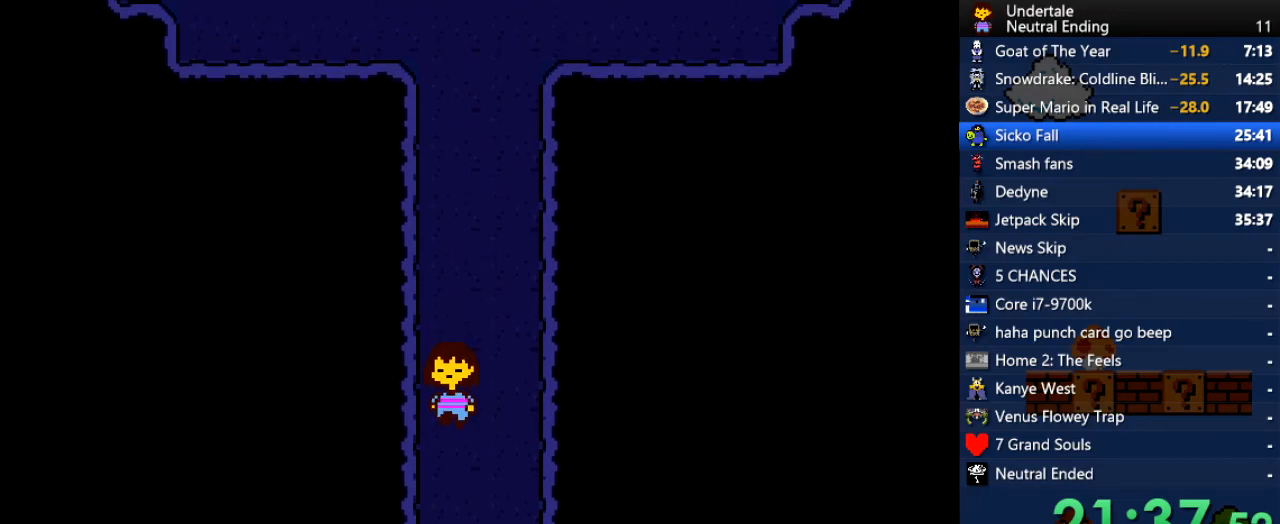
{"keys": [], "events": [[340, "c", "down"], [453, "c", "up"], [453, "z", "down"], [491, "down", "up"], [491, "z", "up"]]}
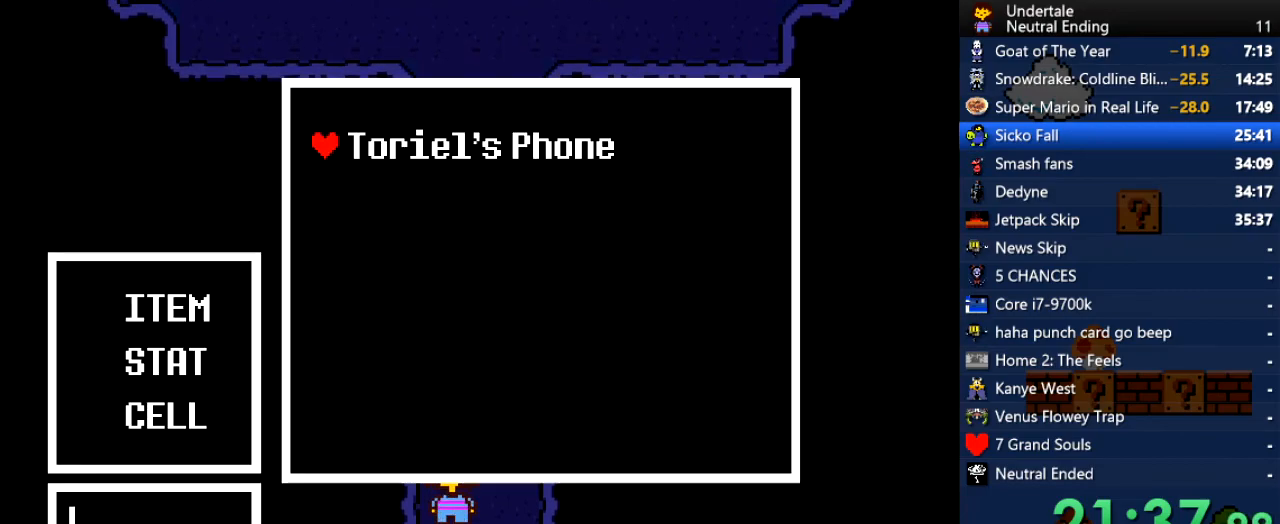
{"keys": [], "events": [[76, "down", "down"], [133, "down", "up"], [227, "down", "down"], [265, "down", "up"]]}
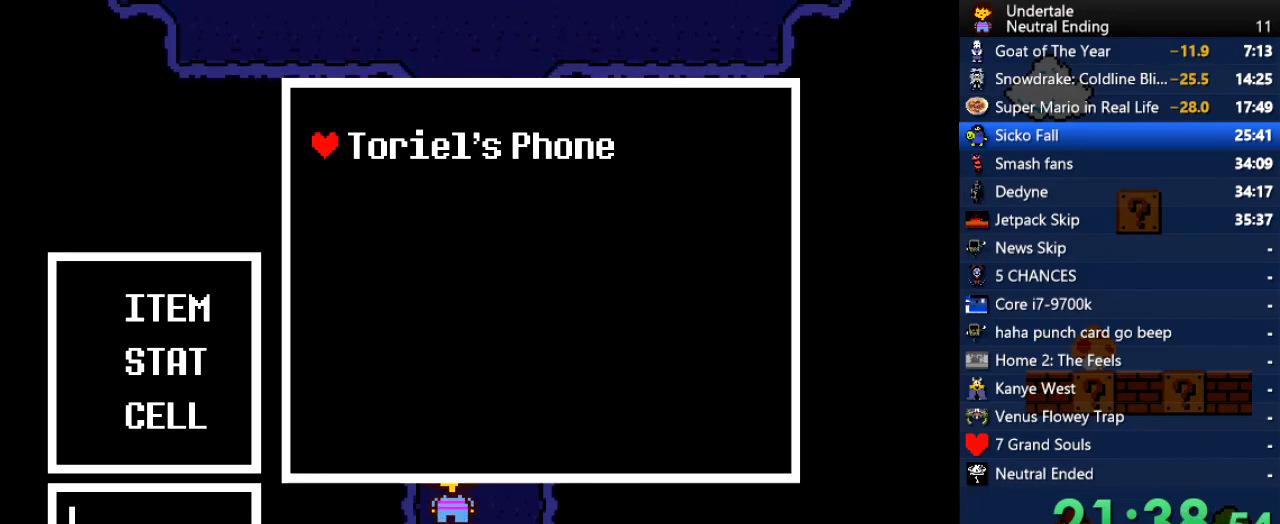
{"keys": ["z"], "events": [[19, "x", "down"], [94, "x", "up"], [245, "up", "down"], [283, "up", "up"], [340, "z", "down"], [377, "z", "up"], [472, "z", "down"]]}
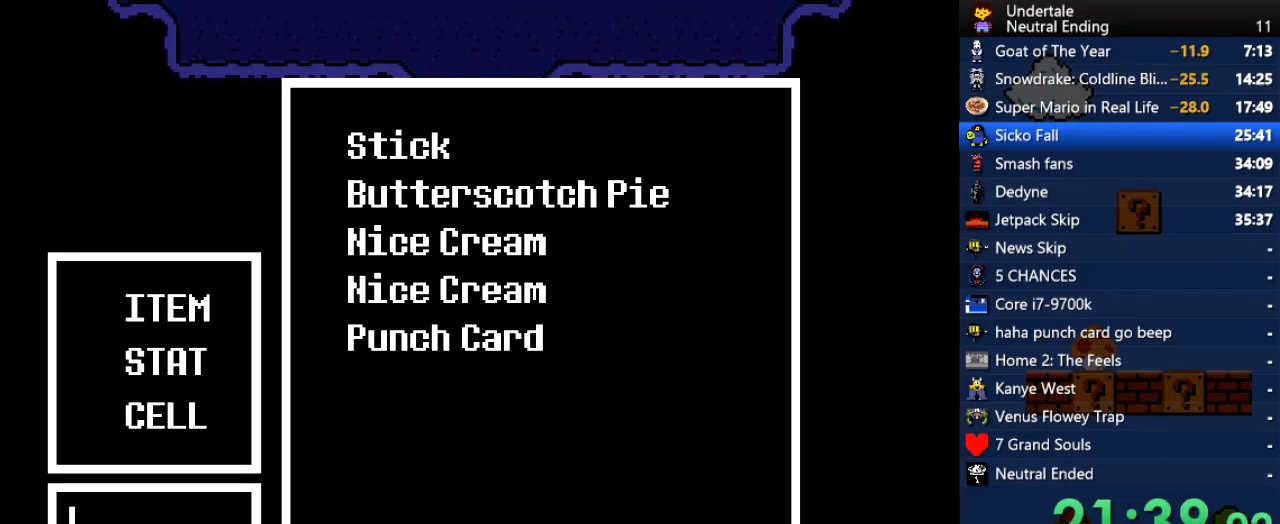
{"keys": ["x"], "events": [[19, "z", "up"], [114, "down", "down"], [151, "down", "up"], [491, "x", "down"]]}
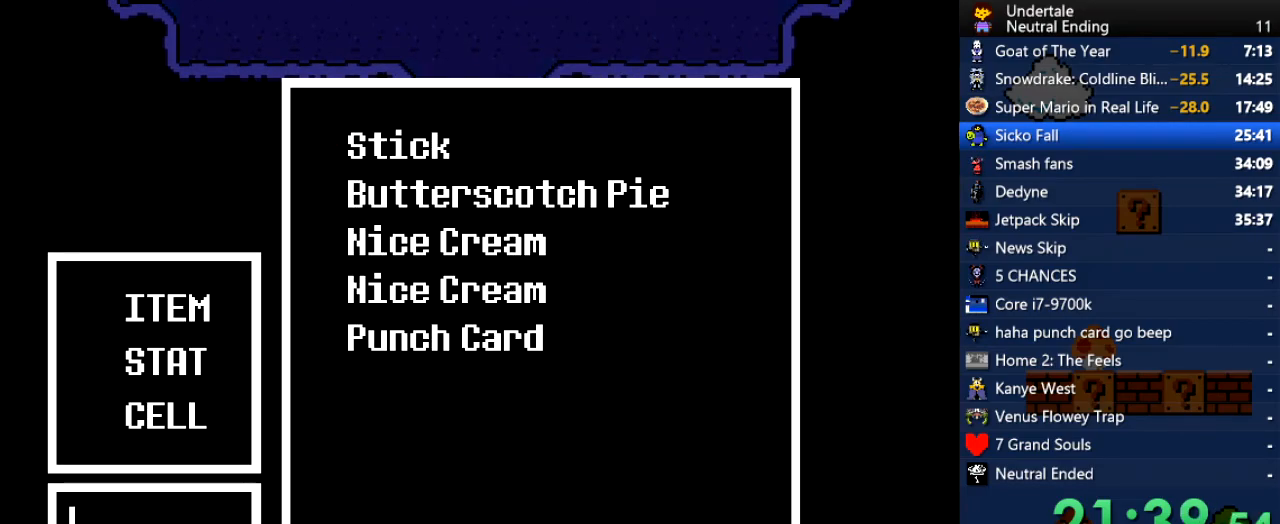
{"keys": ["z"], "events": [[38, "x", "up"], [132, "down", "down"], [189, "down", "up"], [226, "down", "down"], [283, "down", "up"], [321, "down", "down"], [377, "down", "up"], [509, "z", "down"]]}
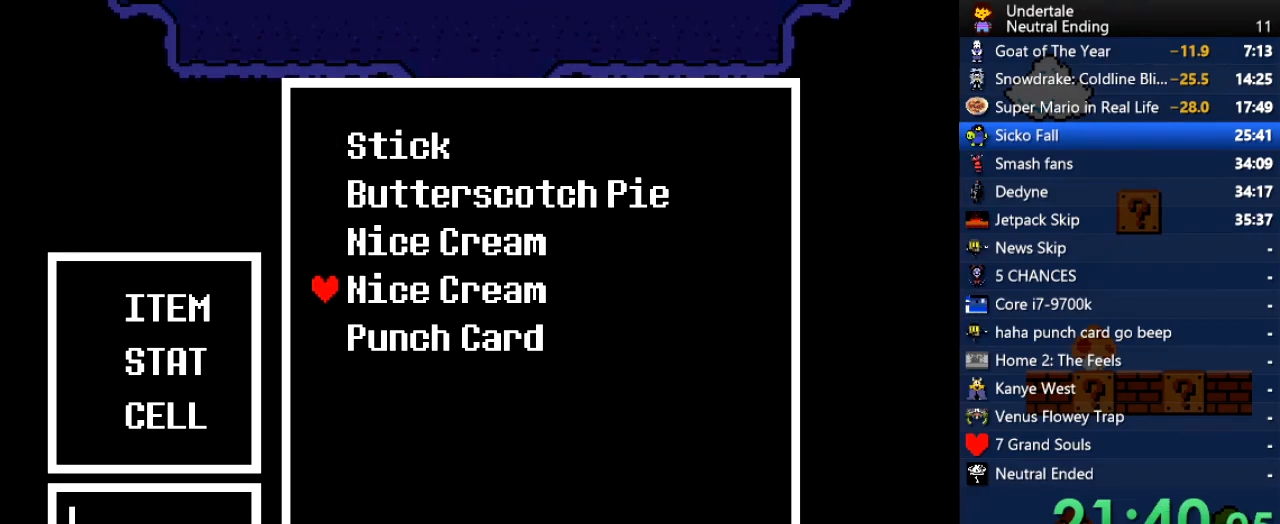
{"keys": ["down"], "events": [[57, "z", "up"], [133, "z", "down"], [189, "z", "up"], [246, "z", "down"], [283, "x", "down"], [283, "z", "up"], [321, "down", "down"], [321, "z", "down"], [378, "x", "up"], [378, "z", "up"]]}
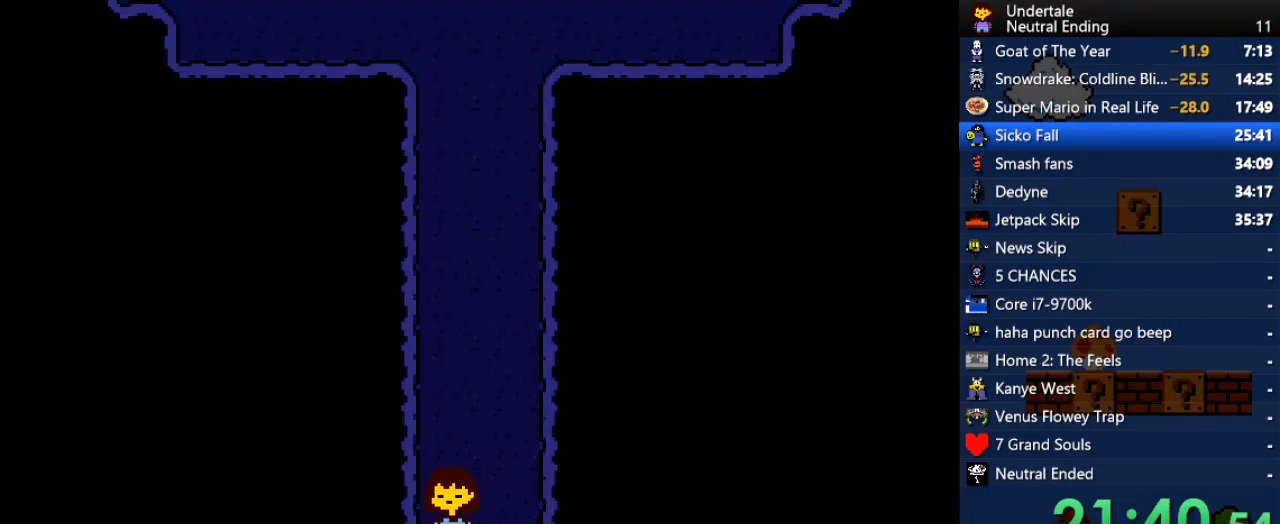
{"keys": ["down"], "events": []}
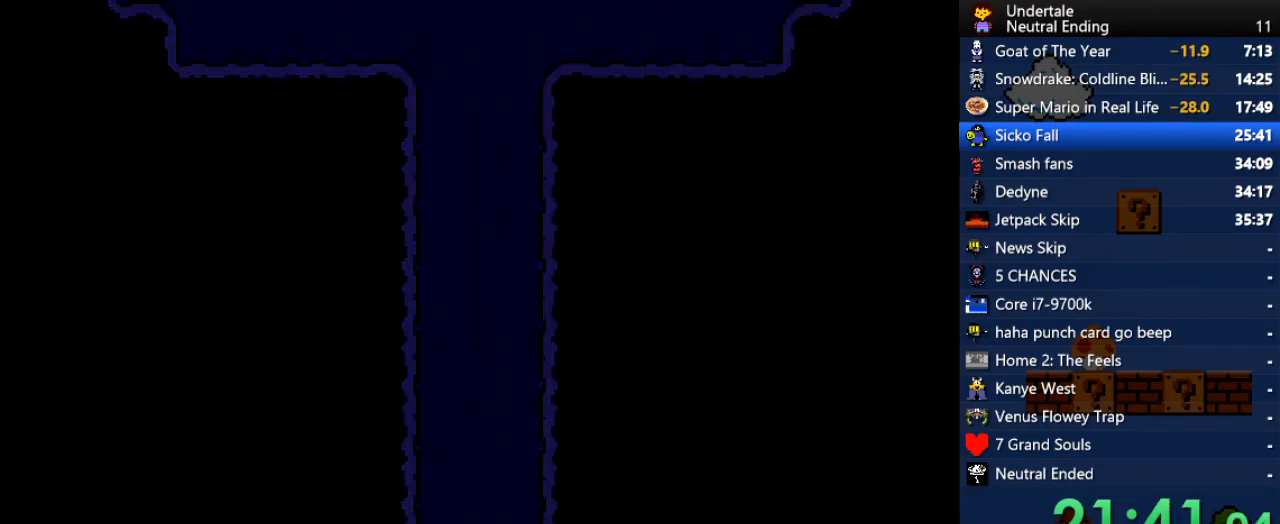
{"keys": ["left", "x"], "events": [[265, "left", "down"], [321, "down", "up"], [397, "z", "down"], [453, "x", "down"], [453, "z", "up"]]}
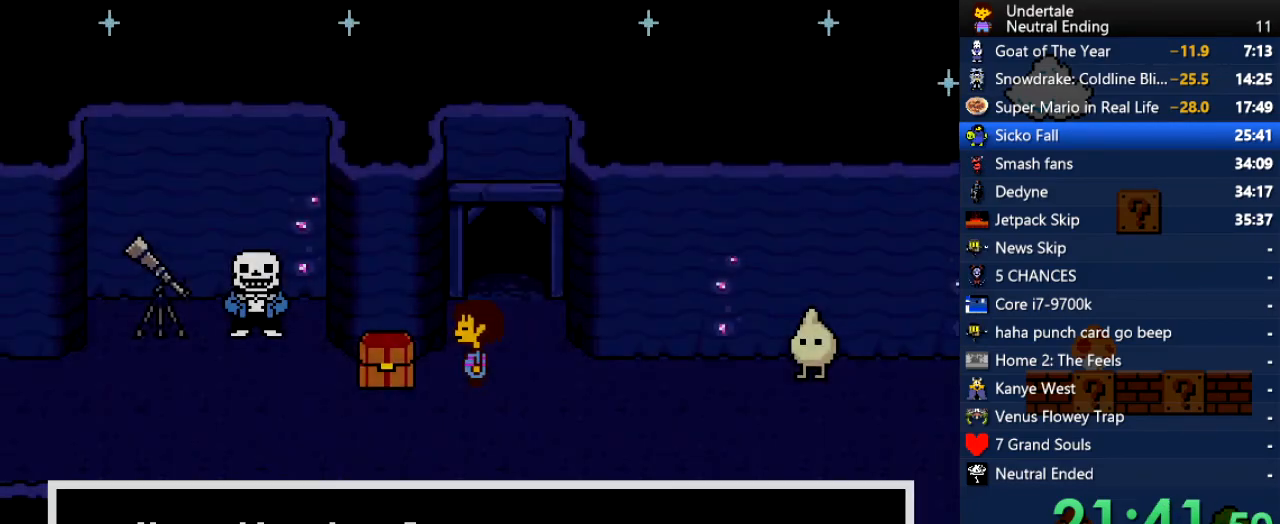
{"keys": [], "events": [[57, "left", "up"], [57, "x", "up"], [57, "z", "down"], [94, "x", "down"], [151, "z", "up"], [189, "x", "up"], [340, "z", "down"], [434, "z", "up"]]}
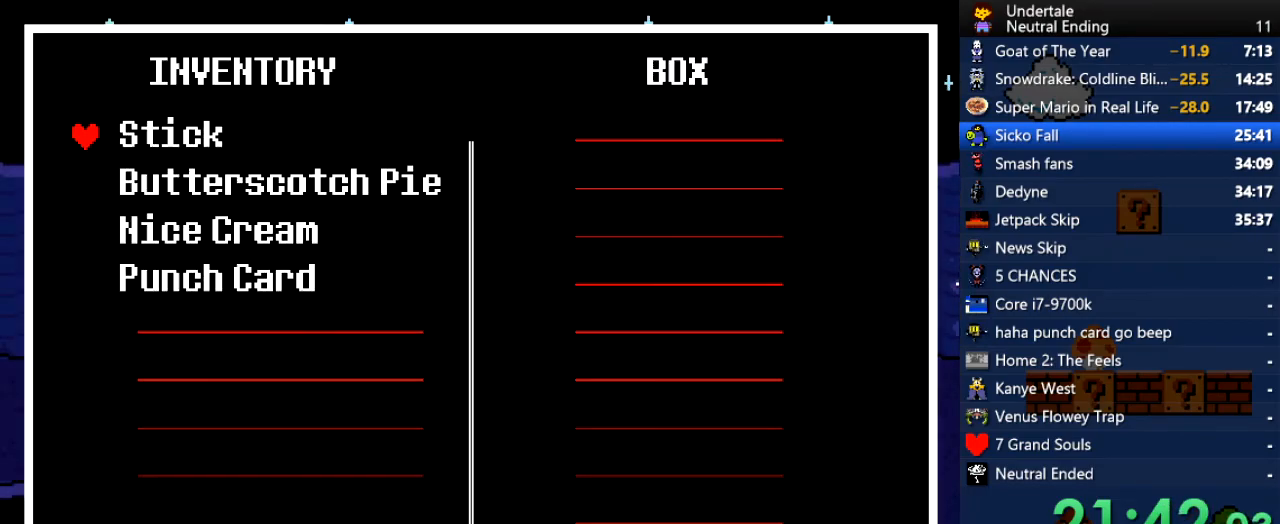
{"keys": [], "events": []}
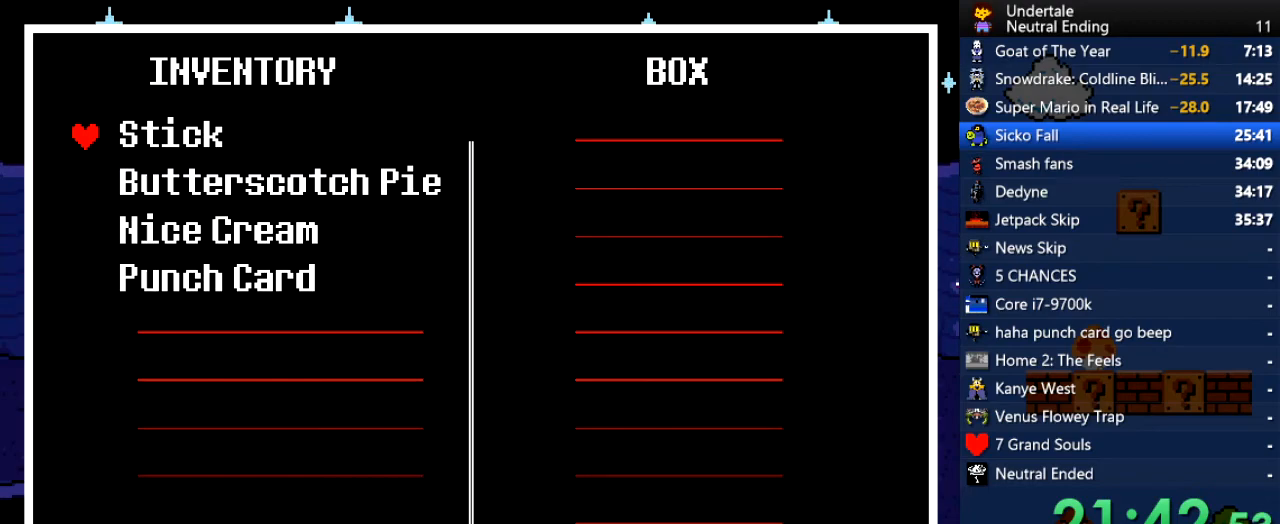
{"keys": [], "events": [[132, "down", "down"], [189, "down", "up"], [283, "down", "down"], [321, "down", "up"]]}
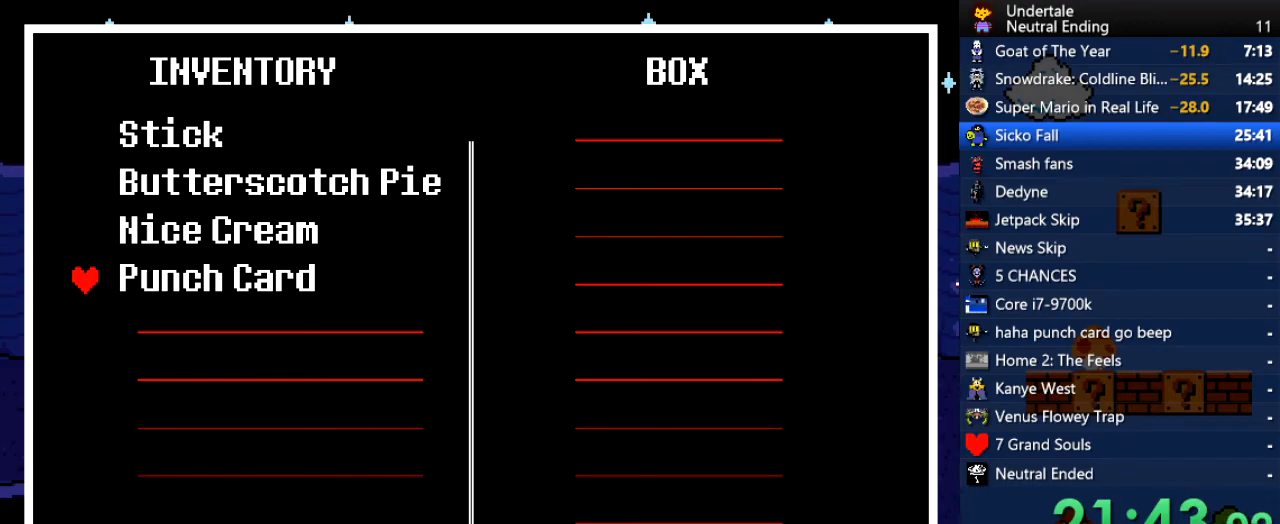
{"keys": [], "events": [[133, "z", "down"], [246, "z", "up"], [416, "up", "down"], [453, "up", "up"]]}
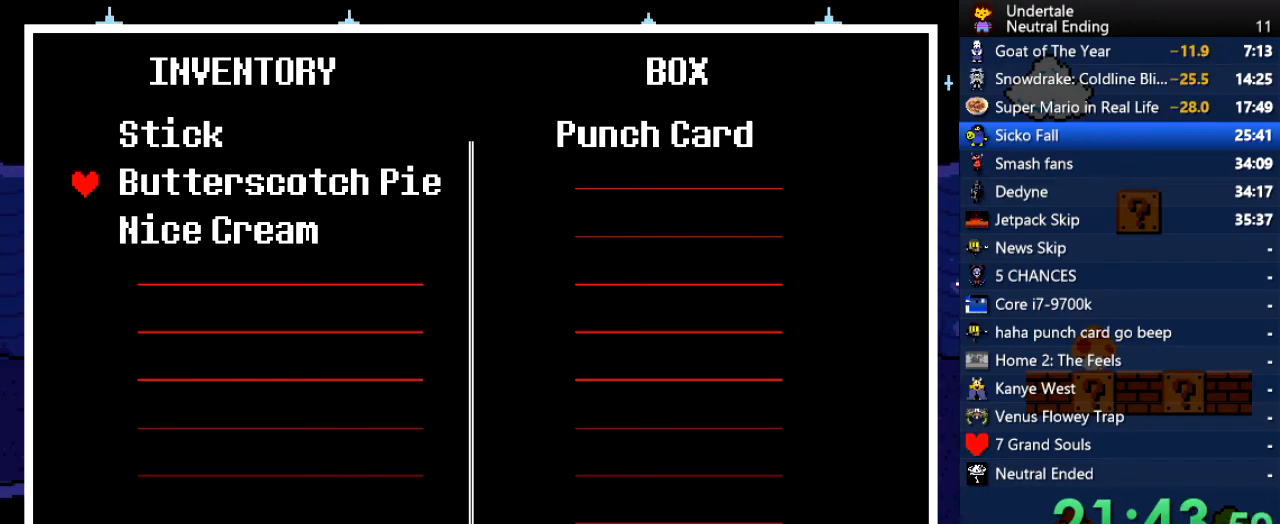
{"keys": [], "events": [[208, "z", "down"], [264, "z", "up"], [302, "up", "down"], [340, "up", "up"]]}
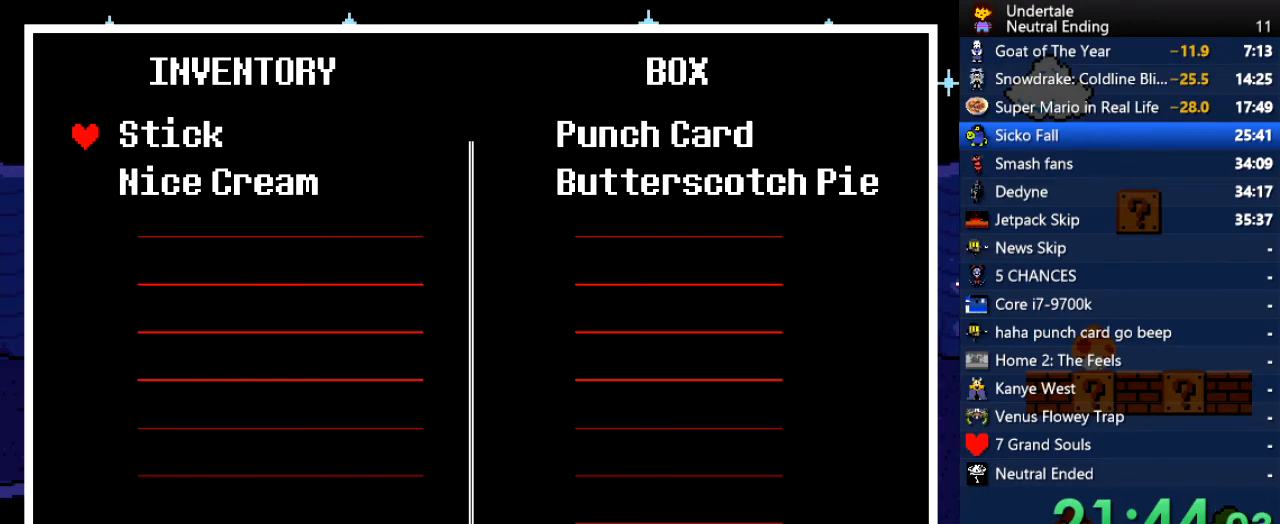
{"keys": [], "events": [[76, "z", "down"], [133, "z", "up"], [321, "z", "down"], [359, "z", "up"]]}
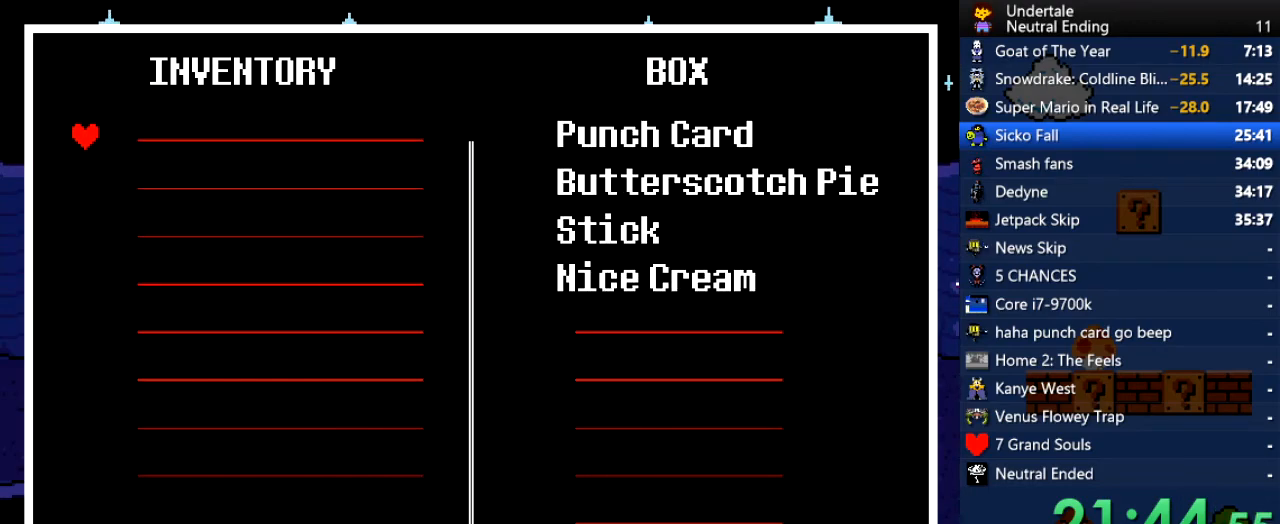
{"keys": [], "events": [[94, "right", "down"], [283, "right", "up"], [377, "down", "down"], [434, "down", "up"]]}